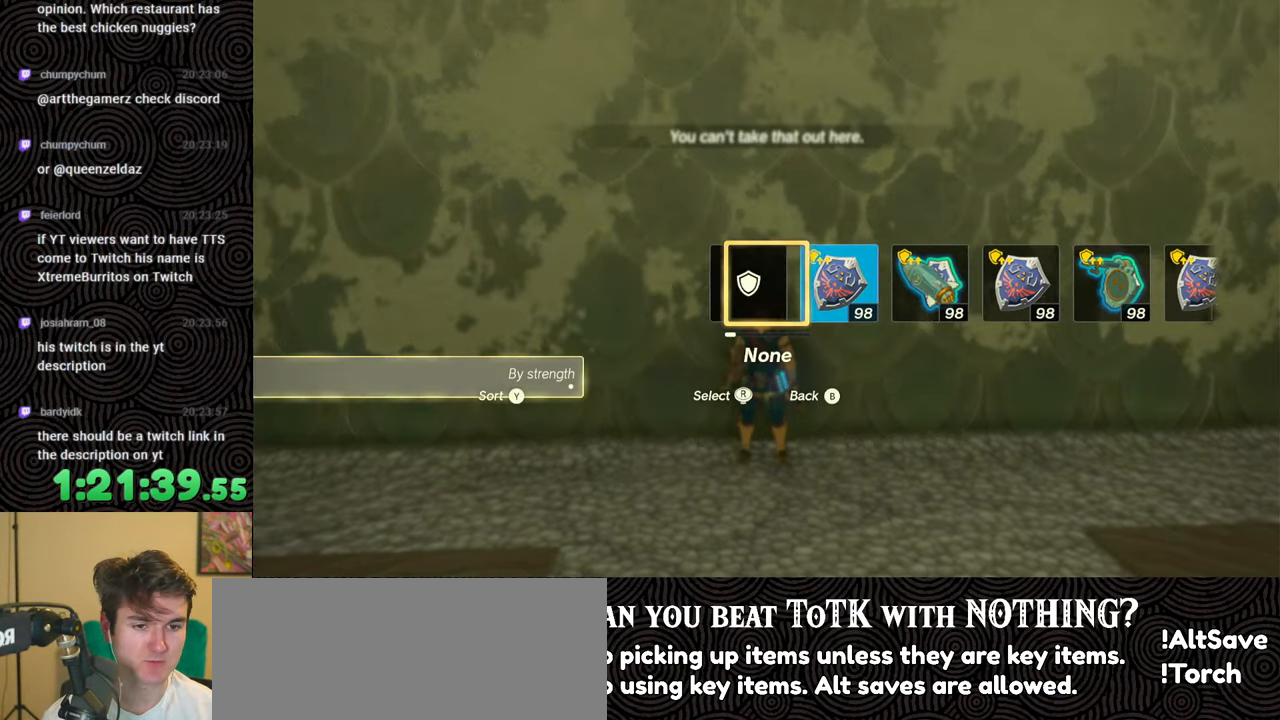
Gameplay with a controller (Nintendo layout); each line is a JSON object with the inputs held at the frame after it. "events" lists button and stick changes between this image and that frame as [ms after this image, input, new state], when the widget could be followed in between. Not read: L3 R3.
{"buttons": [], "left_stick": "center", "right_stick": "center", "events": [[283, "DPAD_LEFT", "up"]]}
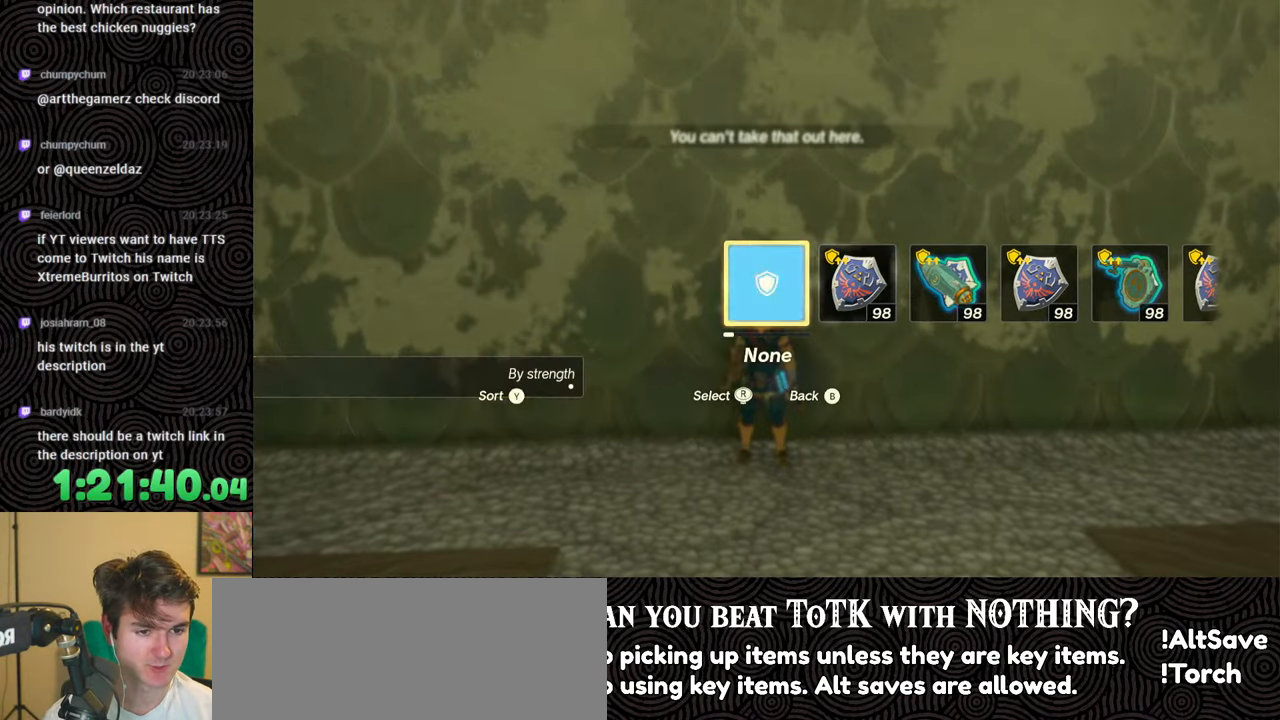
{"buttons": [], "left_stick": "down", "right_stick": "right", "events": [[150, "left_stick", "down"], [333, "right_stick", "right"]]}
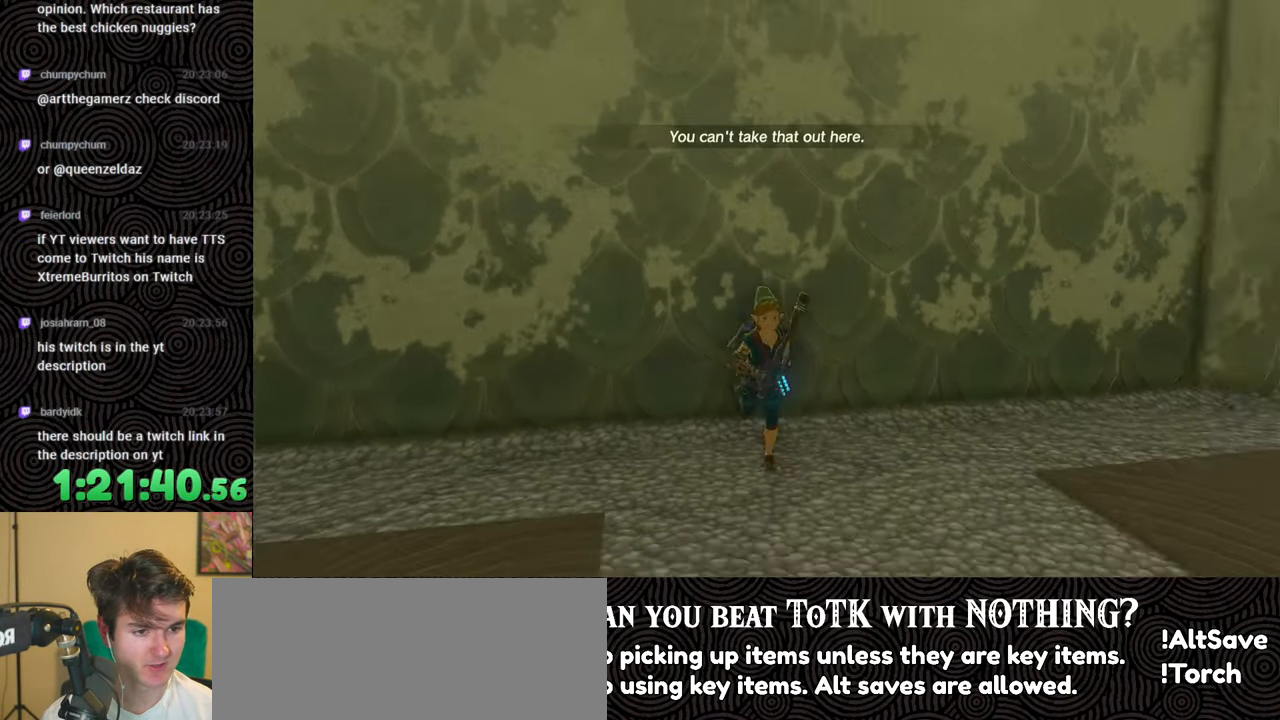
{"buttons": [], "left_stick": "down-right", "right_stick": "right", "events": [[433, "left_stick", "down-right"]]}
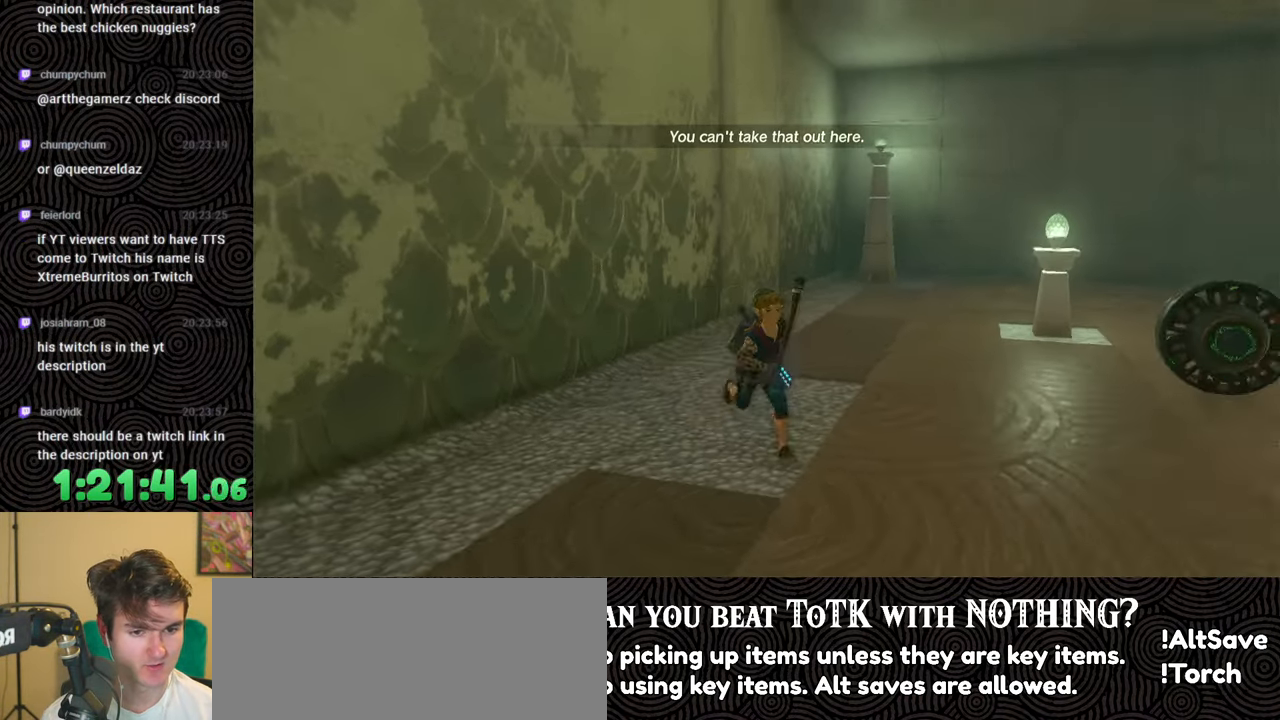
{"buttons": [], "left_stick": "up-right", "right_stick": "right", "events": [[167, "left_stick", "right"], [350, "left_stick", "up-right"]]}
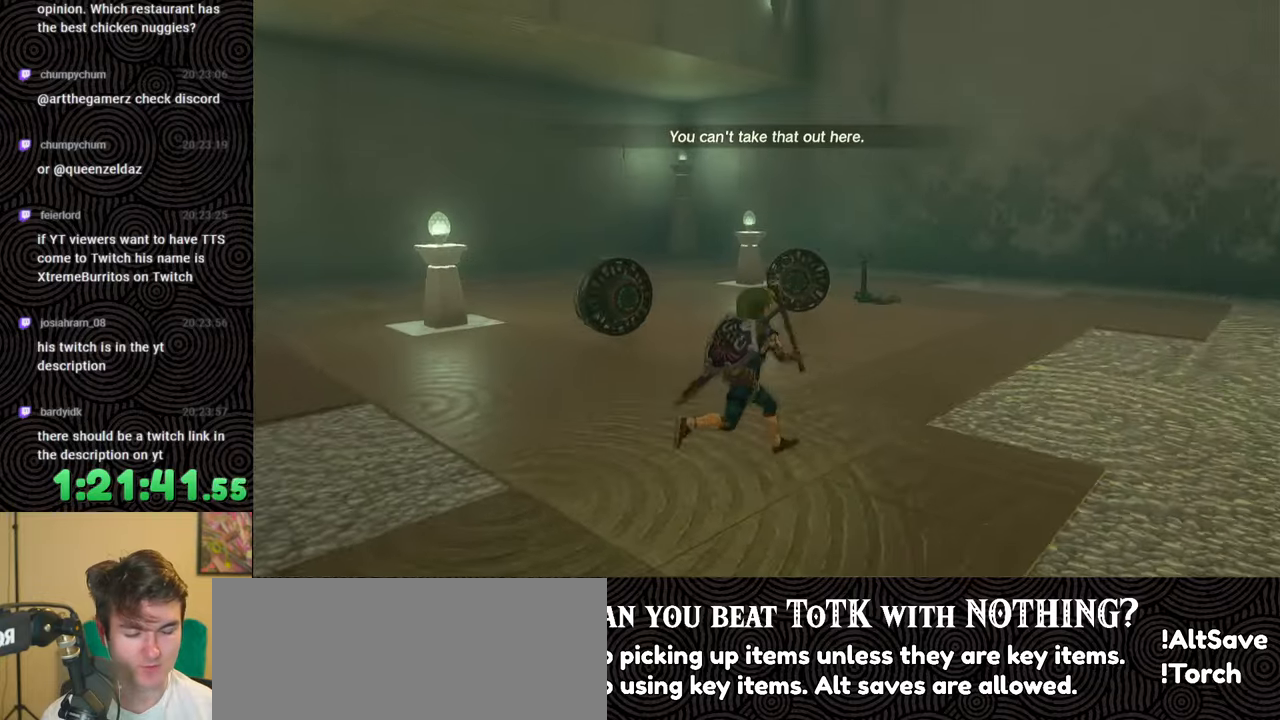
{"buttons": ["B", "X"], "left_stick": "up", "right_stick": "center", "events": [[33, "right_stick", "center"], [50, "left_stick", "up"], [117, "B", "down"], [367, "X", "down"]]}
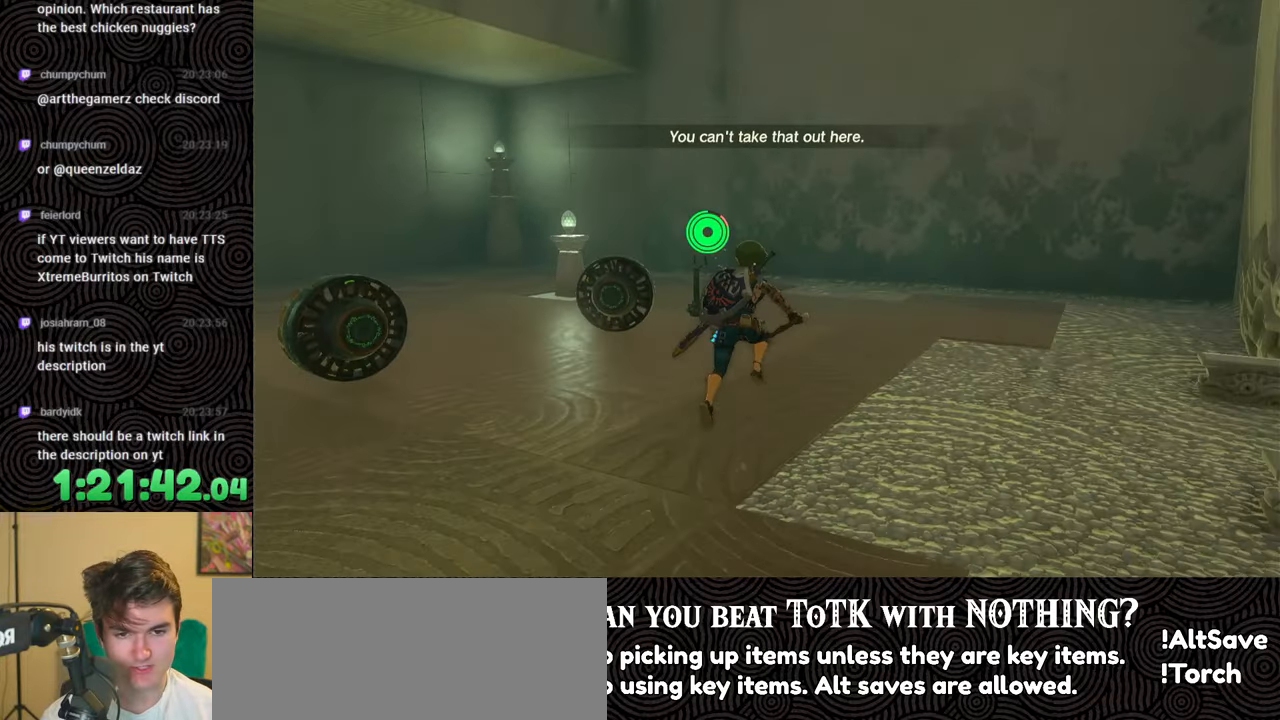
{"buttons": ["B"], "left_stick": "up", "right_stick": "center", "events": [[133, "X", "up"]]}
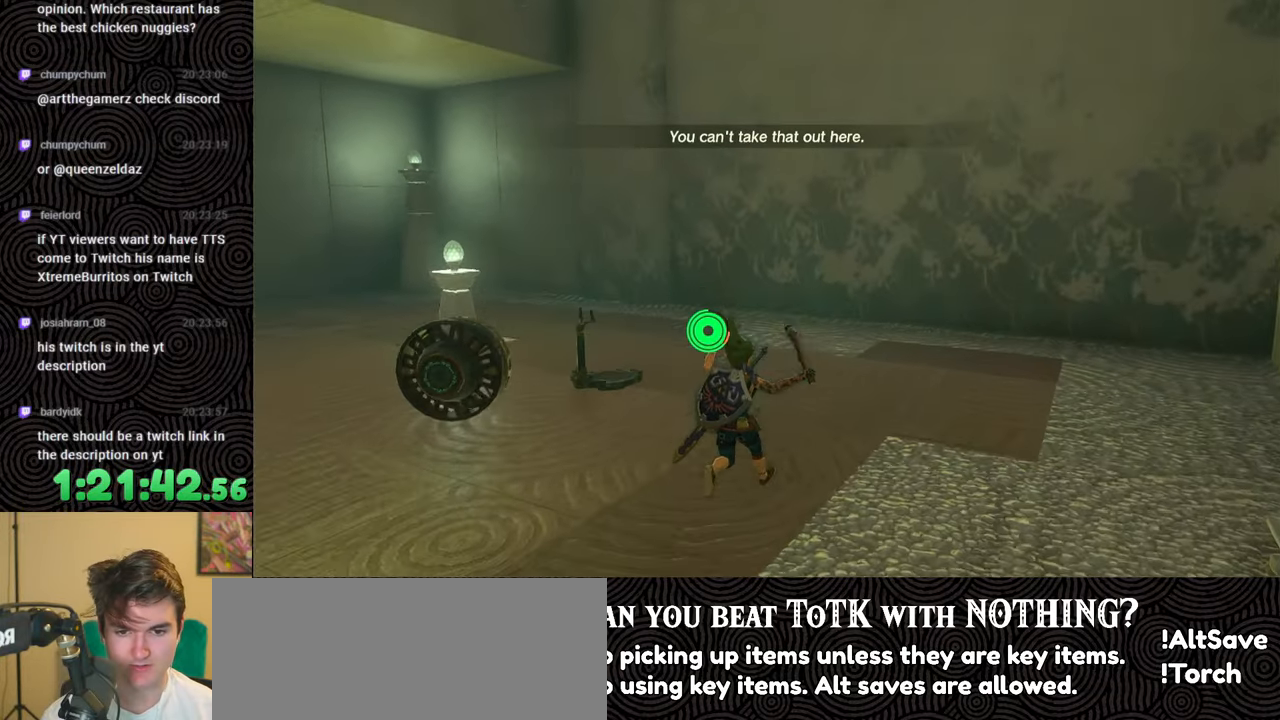
{"buttons": [], "left_stick": "up", "right_stick": "center", "events": [[183, "X", "down"], [333, "X", "up"], [350, "B", "up"]]}
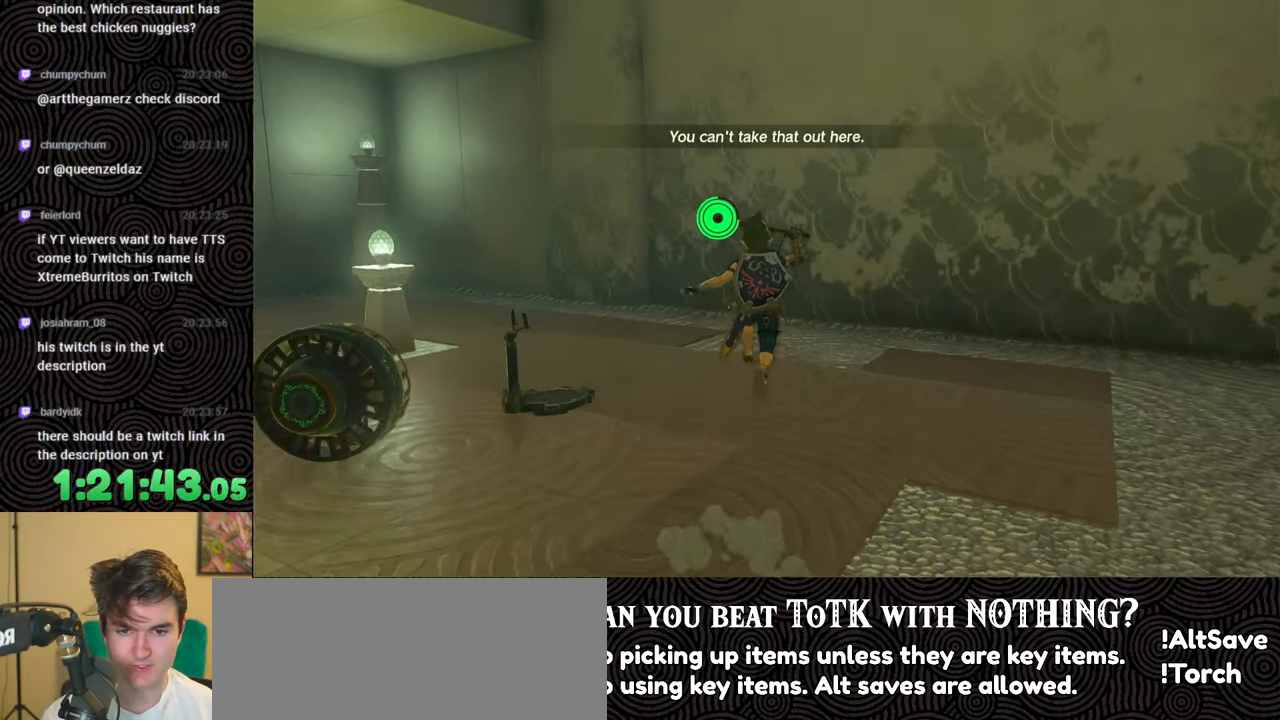
{"buttons": [], "left_stick": "center", "right_stick": "left", "events": [[50, "right_stick", "left"], [350, "left_stick", "center"]]}
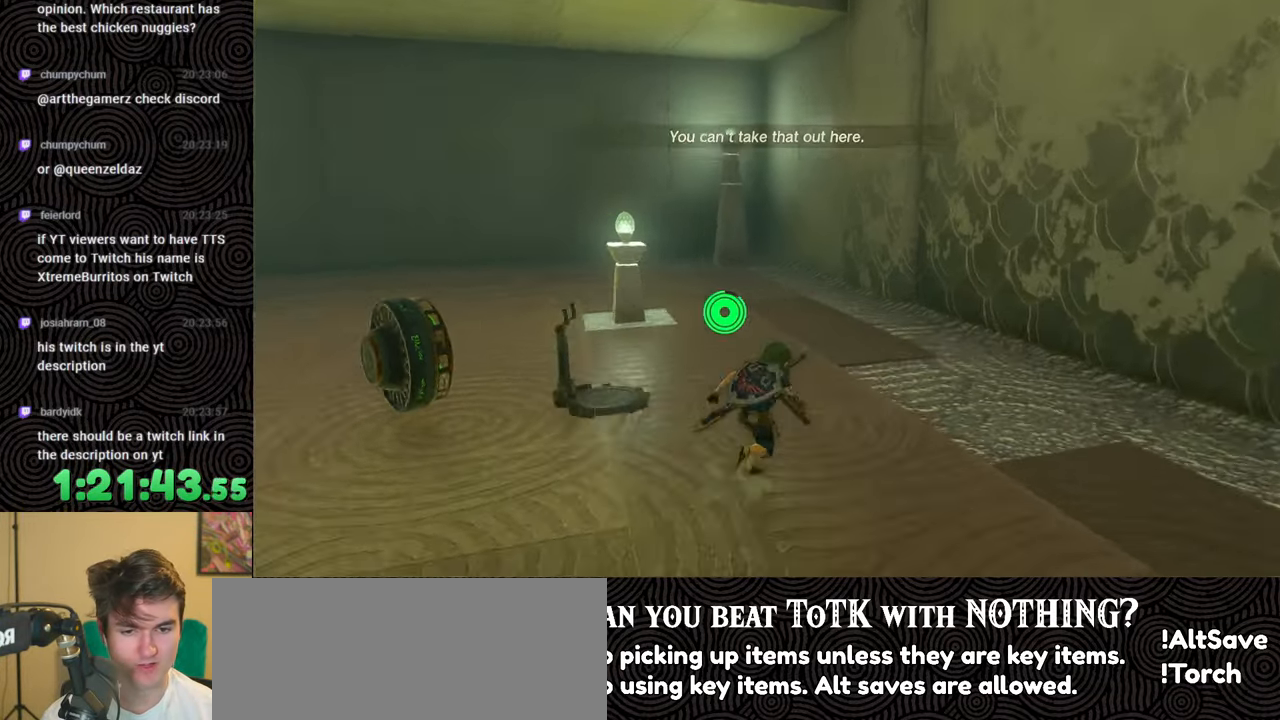
{"buttons": [], "left_stick": "center", "right_stick": "center", "events": [[117, "right_stick", "center"]]}
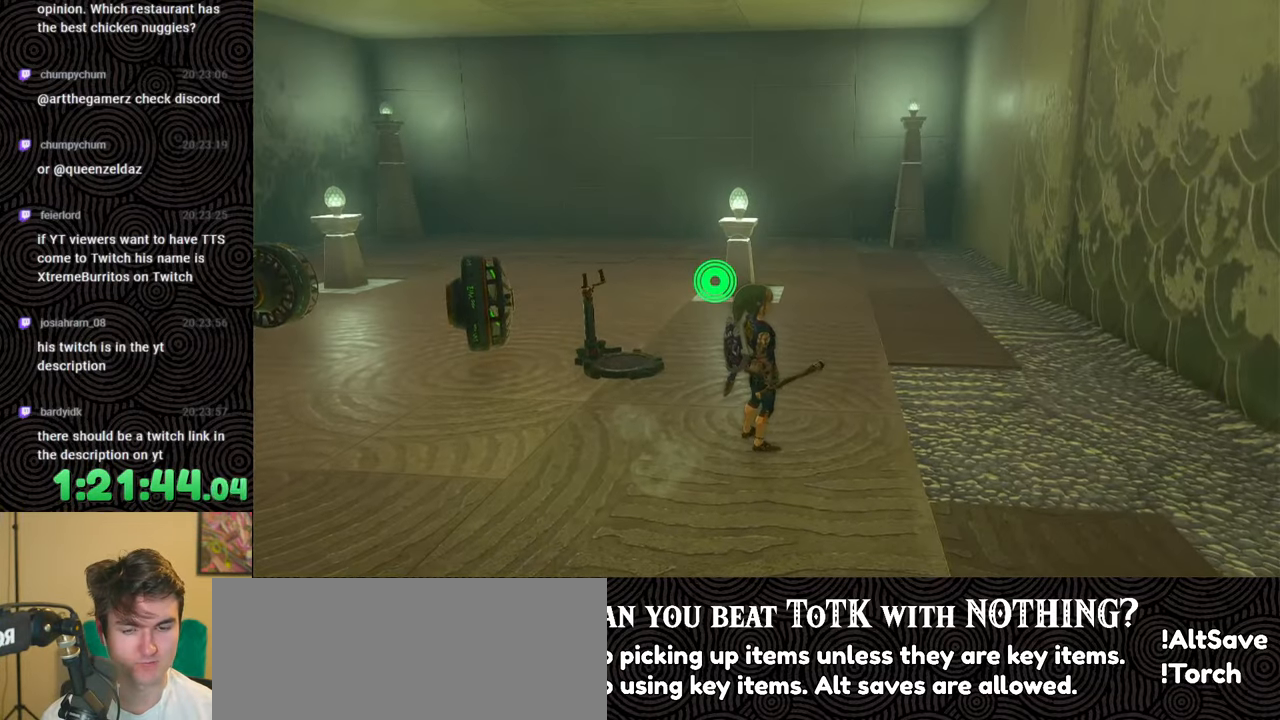
{"buttons": [], "left_stick": "center", "right_stick": "center", "events": [[83, "right_stick", "left"], [267, "right_stick", "center"]]}
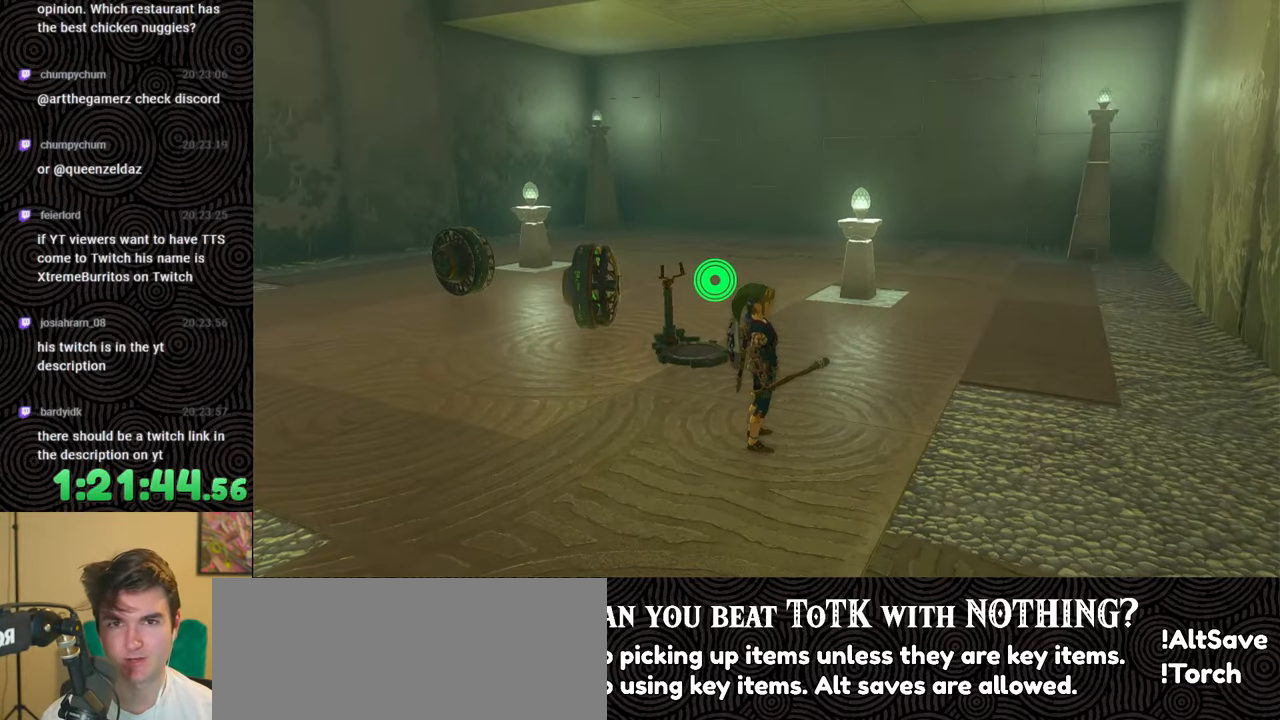
{"buttons": ["L1"], "left_stick": "center", "right_stick": "center", "events": [[133, "right_stick", "down-left"], [267, "left_stick", "up"], [383, "left_stick", "center"], [433, "L1", "down"], [433, "right_stick", "center"]]}
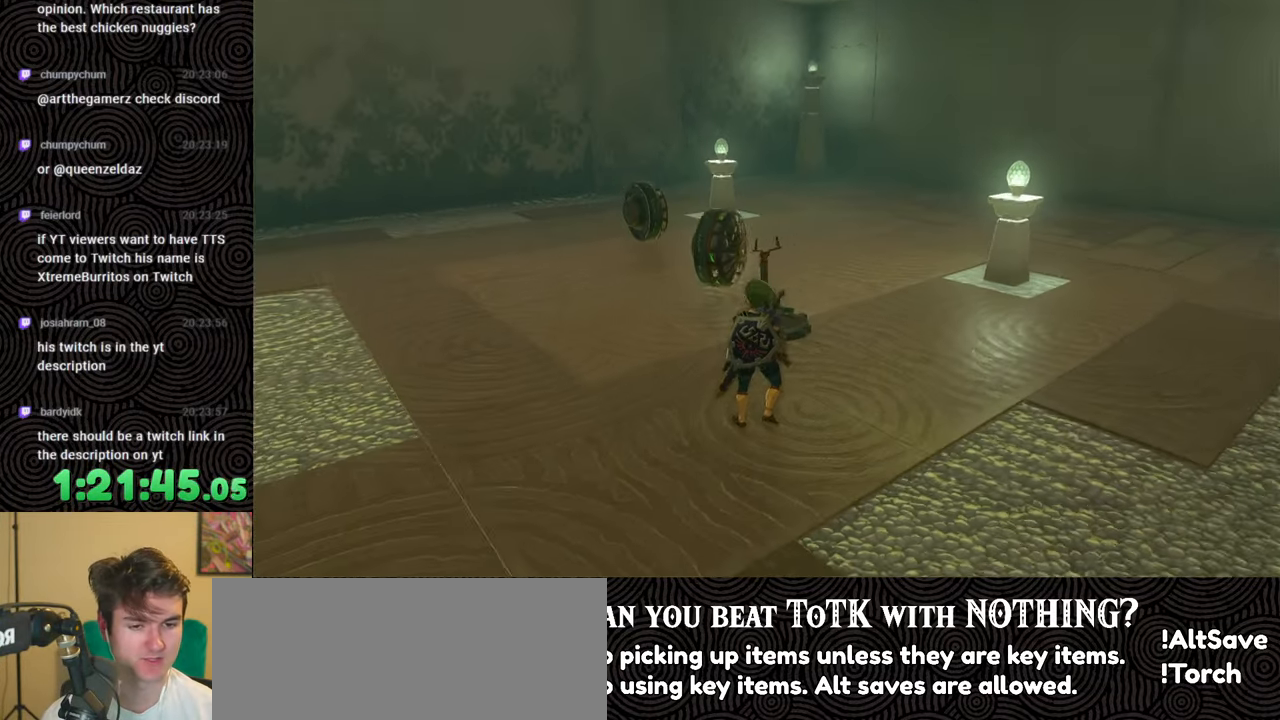
{"buttons": [], "left_stick": "up-left", "right_stick": "center", "events": [[167, "right_stick", "right"], [300, "L1", "up"], [333, "right_stick", "center"], [500, "left_stick", "up-left"]]}
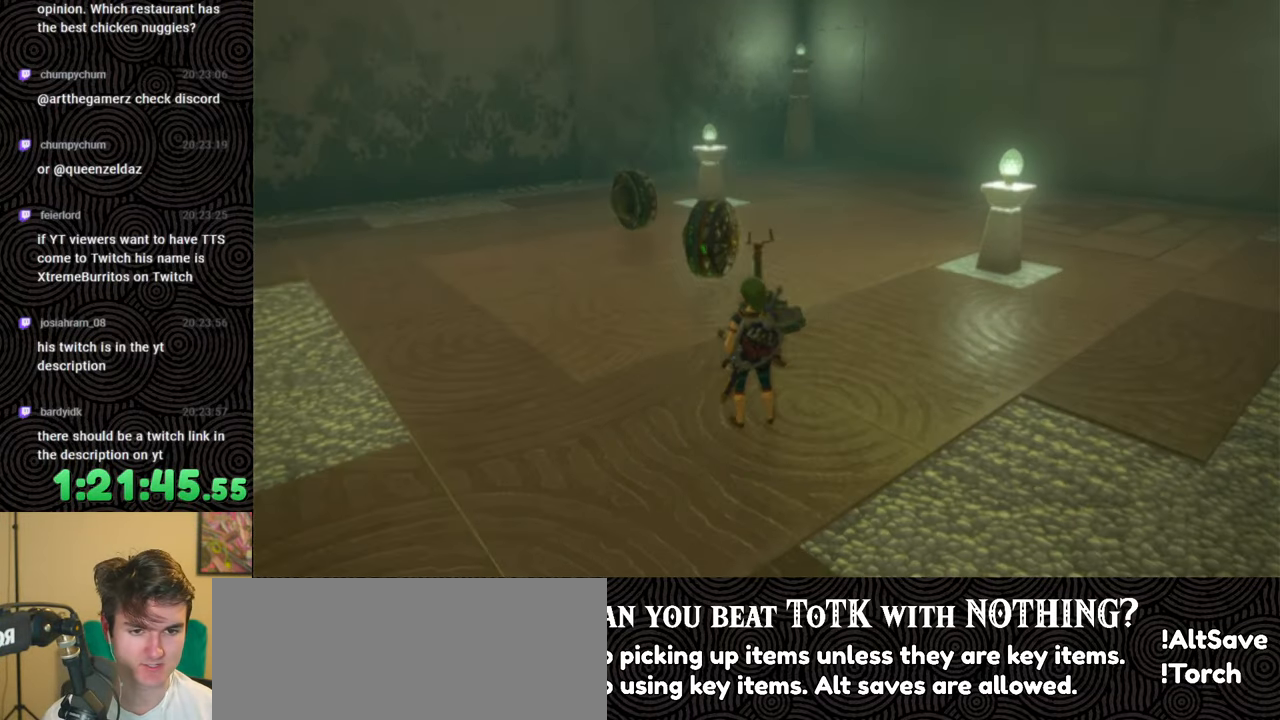
{"buttons": [], "left_stick": "up-left", "right_stick": "center", "events": []}
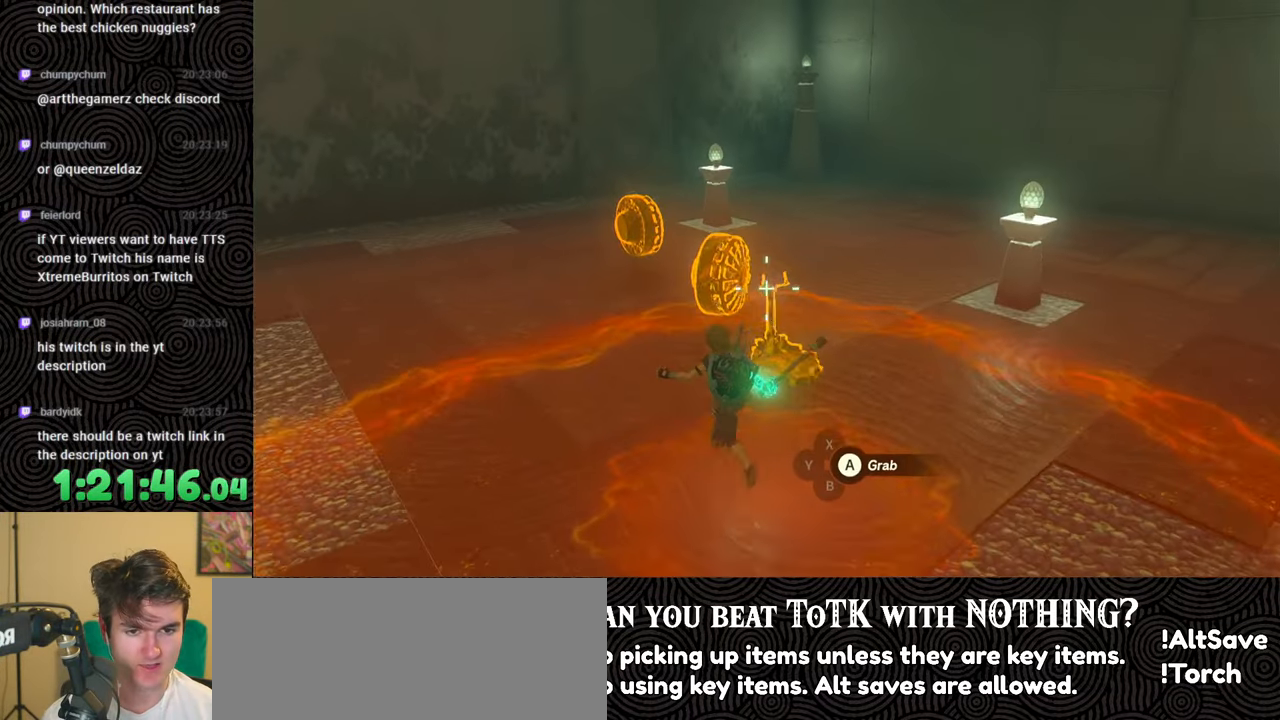
{"buttons": ["R1"], "left_stick": "center", "right_stick": "center", "events": [[100, "A", "down"], [133, "left_stick", "center"], [217, "A", "up"], [400, "R1", "down"]]}
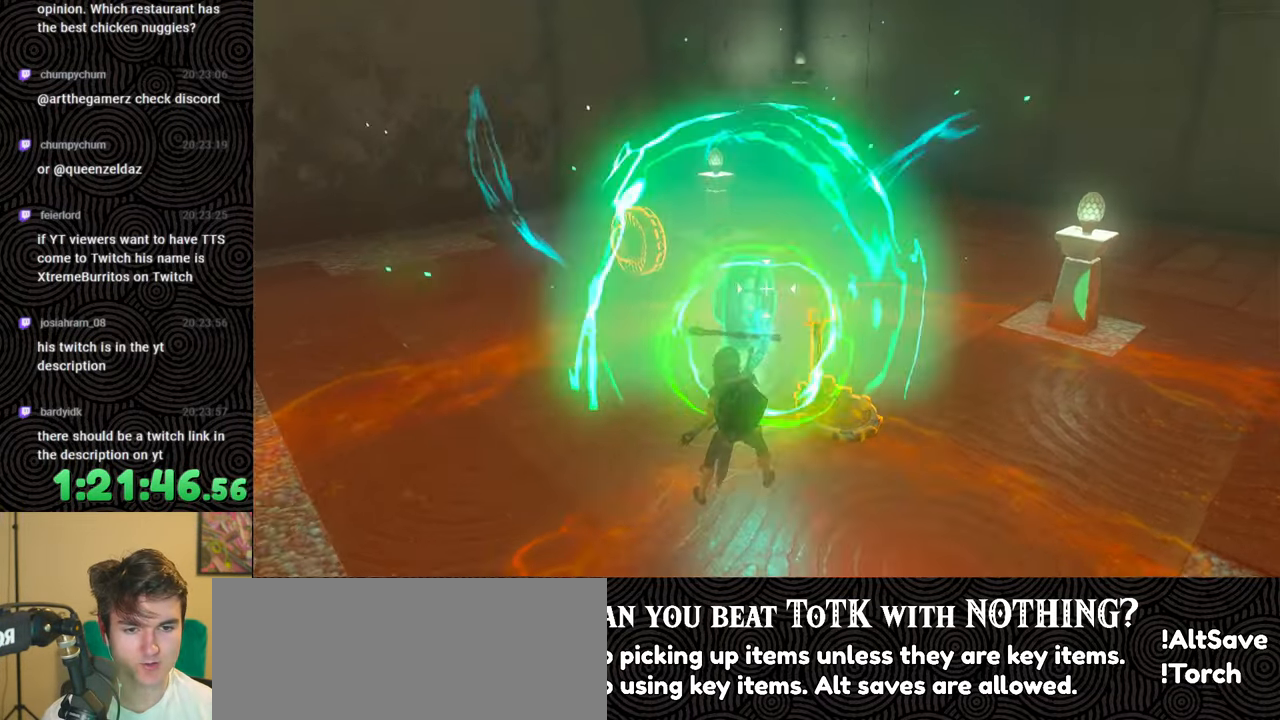
{"buttons": ["R1"], "left_stick": "center", "right_stick": "center", "events": [[150, "DPAD_LEFT", "down"], [233, "DPAD_LEFT", "up"], [300, "DPAD_LEFT", "down"], [433, "DPAD_LEFT", "up"]]}
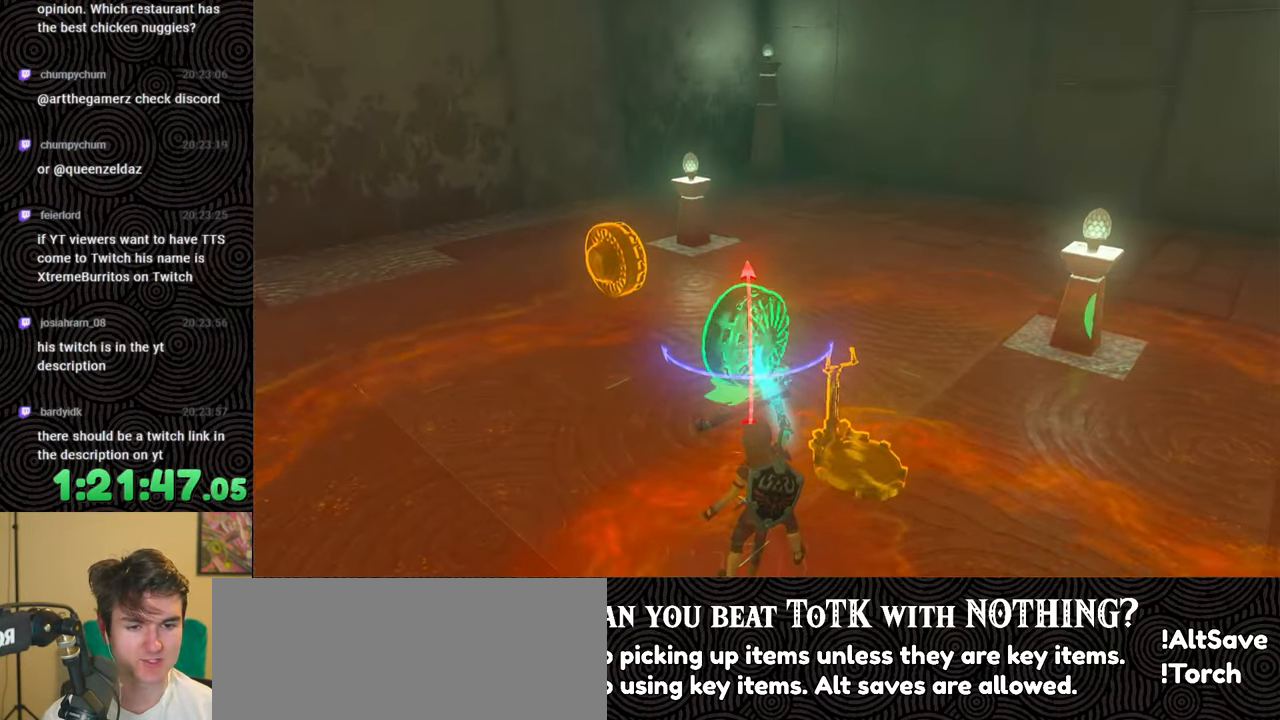
{"buttons": ["R1"], "left_stick": "center", "right_stick": "center", "events": [[133, "DPAD_DOWN", "down"], [183, "DPAD_DOWN", "up"], [267, "DPAD_DOWN", "down"], [350, "DPAD_DOWN", "up"]]}
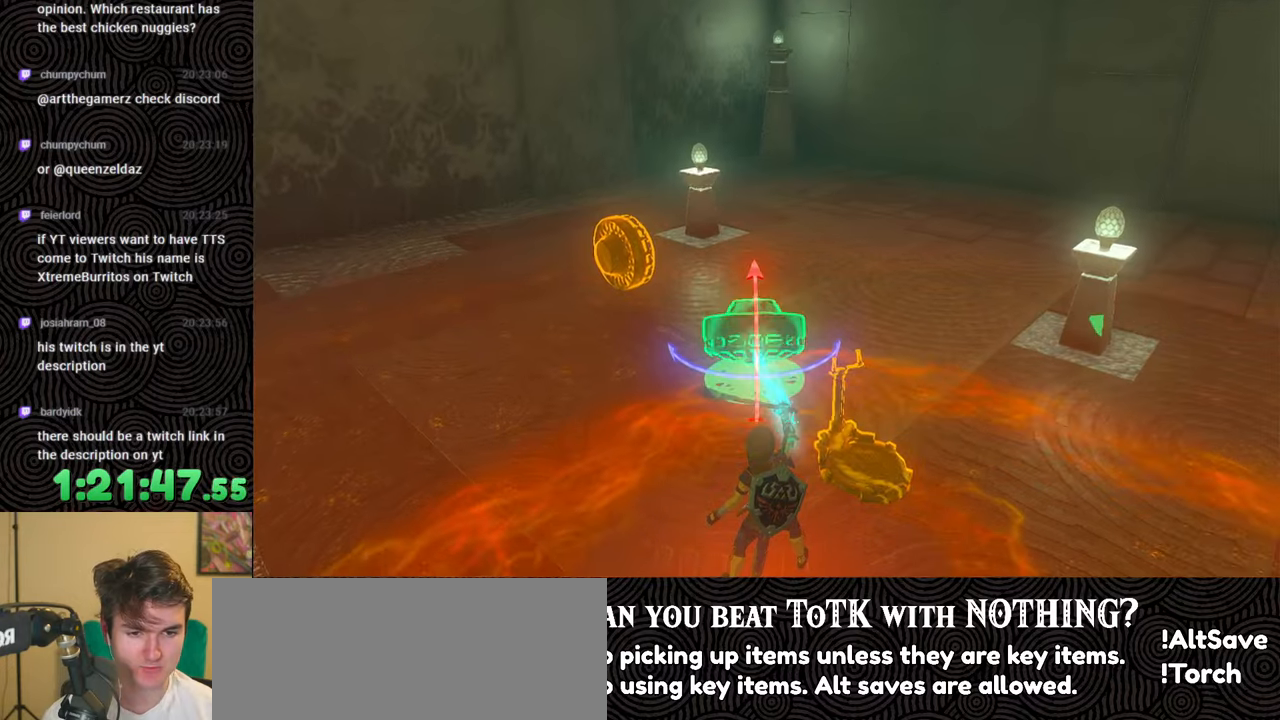
{"buttons": [], "left_stick": "down", "right_stick": "down", "events": [[33, "B", "down"], [100, "R1", "up"], [183, "B", "up"], [300, "L1", "down"], [417, "L1", "up"], [417, "right_stick", "down"], [433, "left_stick", "down"]]}
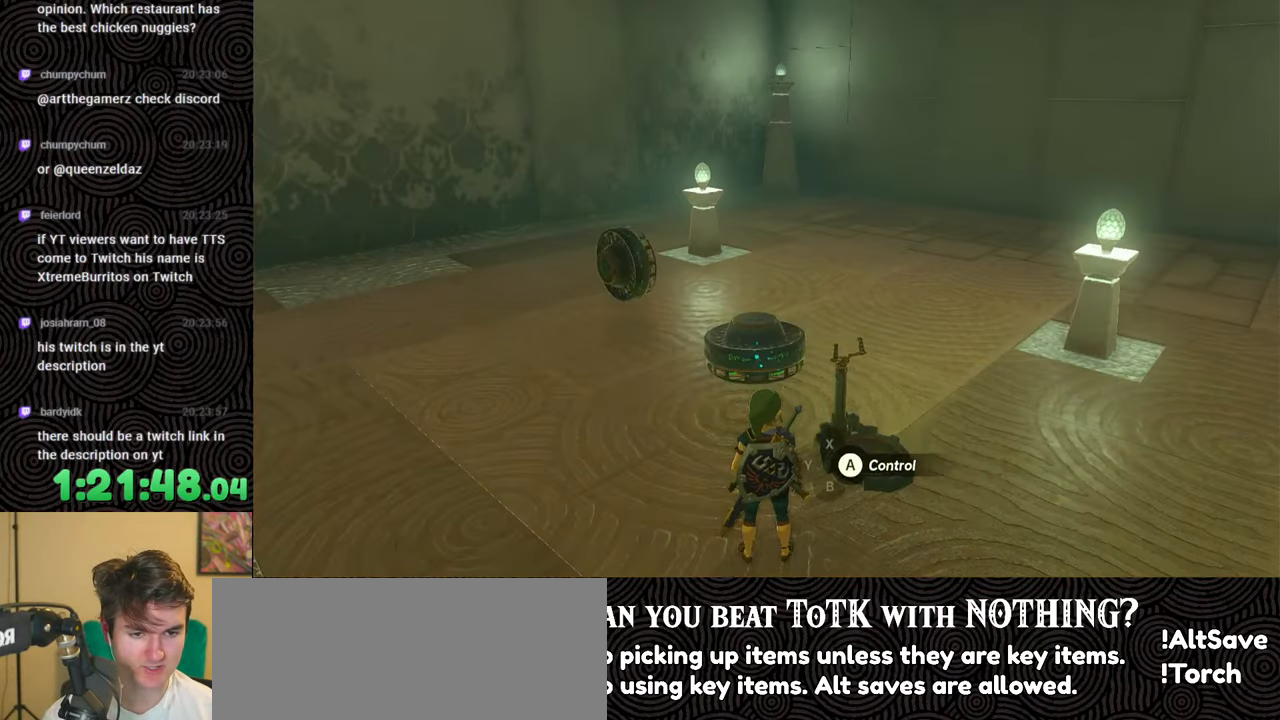
{"buttons": [], "left_stick": "center", "right_stick": "center", "events": [[133, "right_stick", "center"], [217, "left_stick", "down-right"], [383, "left_stick", "center"]]}
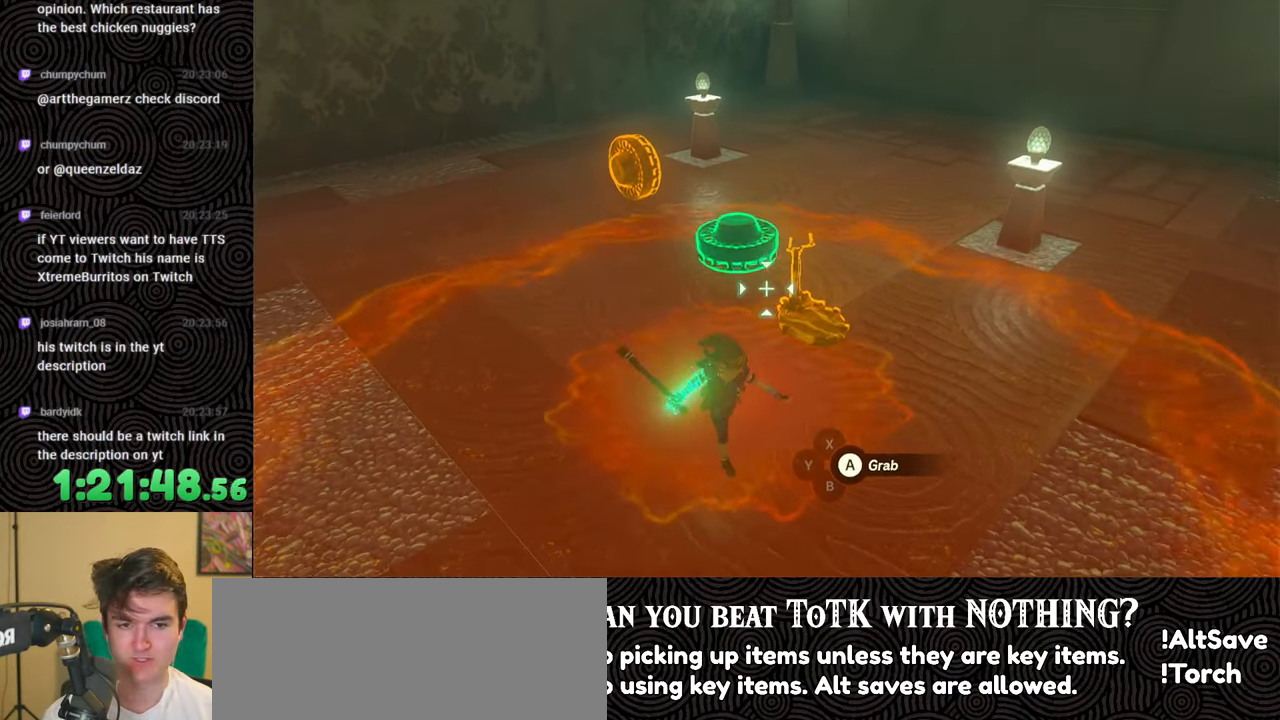
{"buttons": ["A"], "left_stick": "center", "right_stick": "center", "events": [[117, "right_stick", "right"], [133, "left_stick", "down-right"], [267, "left_stick", "center"], [267, "right_stick", "center"], [433, "A", "down"]]}
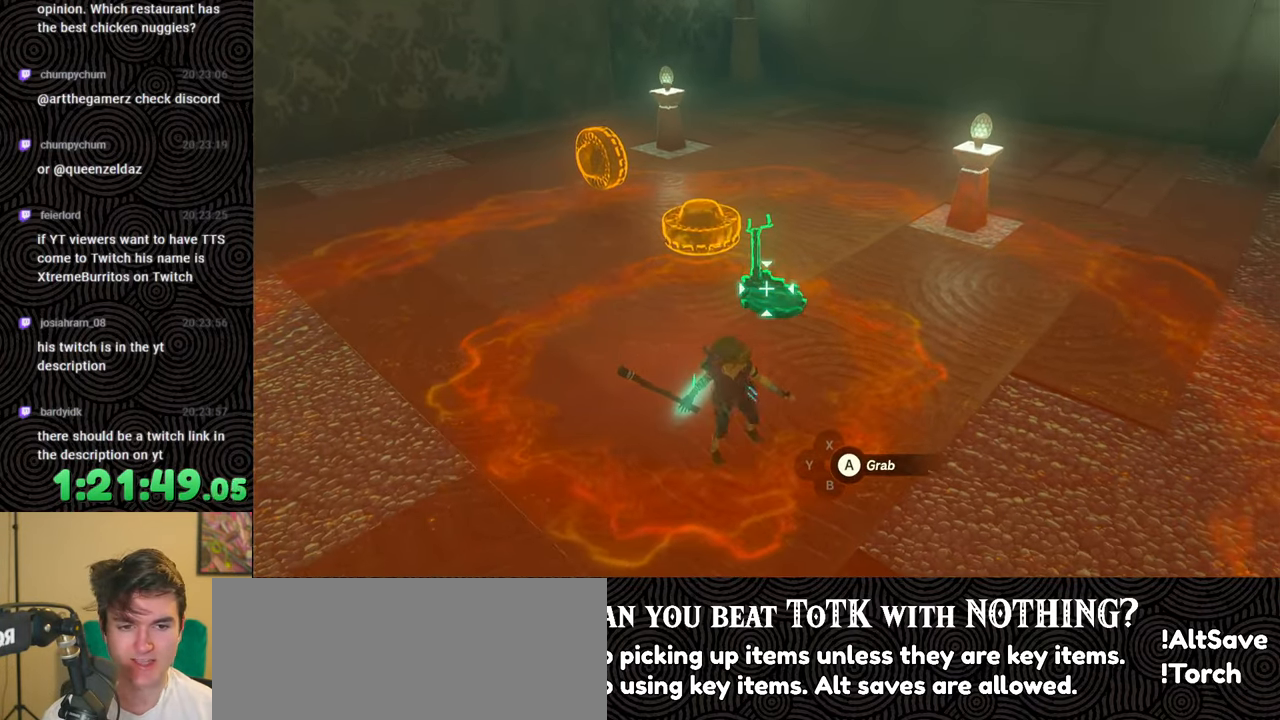
{"buttons": ["R1"], "left_stick": "center", "right_stick": "up-left", "events": [[33, "A", "up"], [217, "right_stick", "up-left"], [433, "R1", "down"]]}
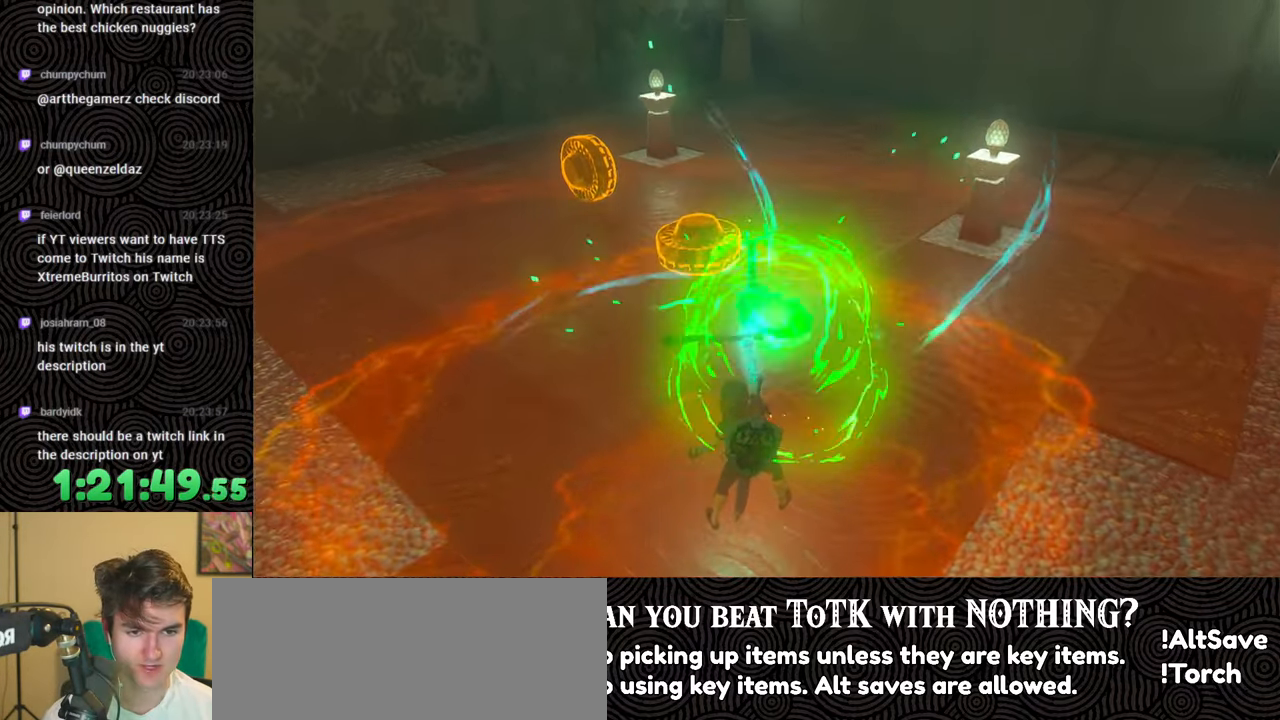
{"buttons": ["R1"], "left_stick": "center", "right_stick": "left", "events": [[200, "DPAD_LEFT", "down"], [300, "DPAD_LEFT", "up"], [417, "right_stick", "left"]]}
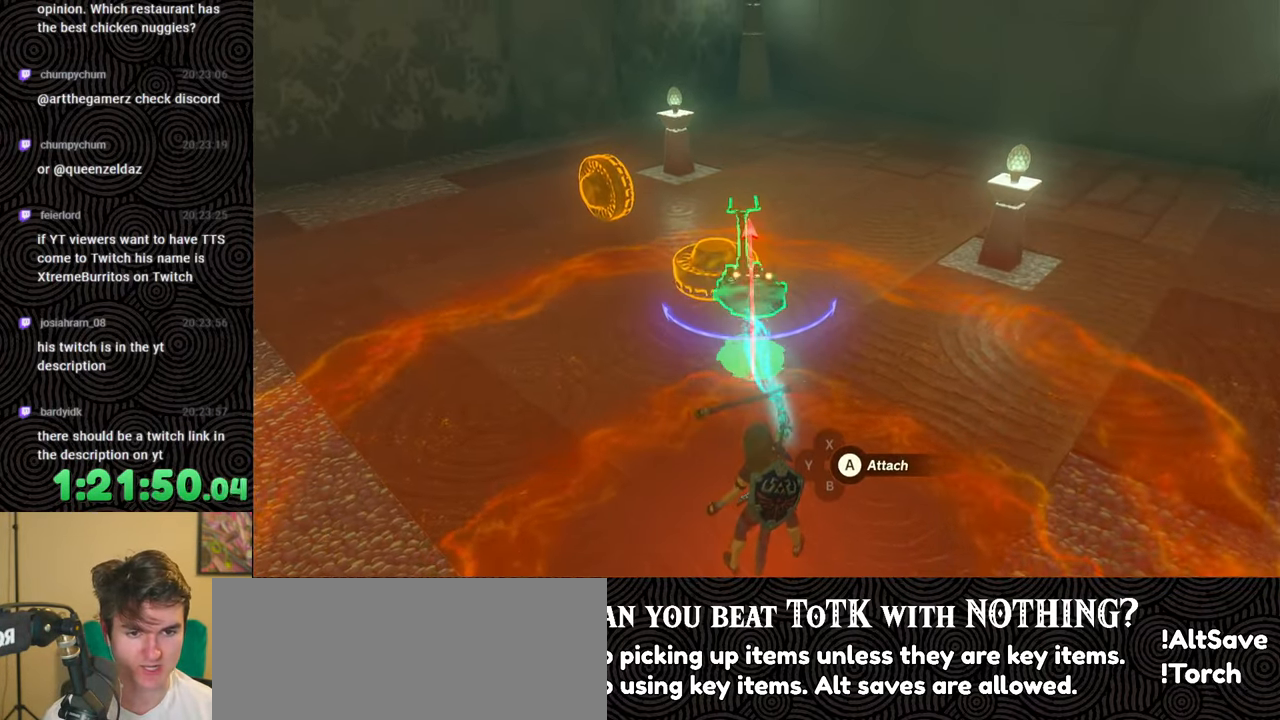
{"buttons": ["R1"], "left_stick": "center", "right_stick": "center", "events": [[267, "right_stick", "down-left"], [317, "DPAD_DOWN", "down"], [383, "right_stick", "center"], [400, "DPAD_DOWN", "up"]]}
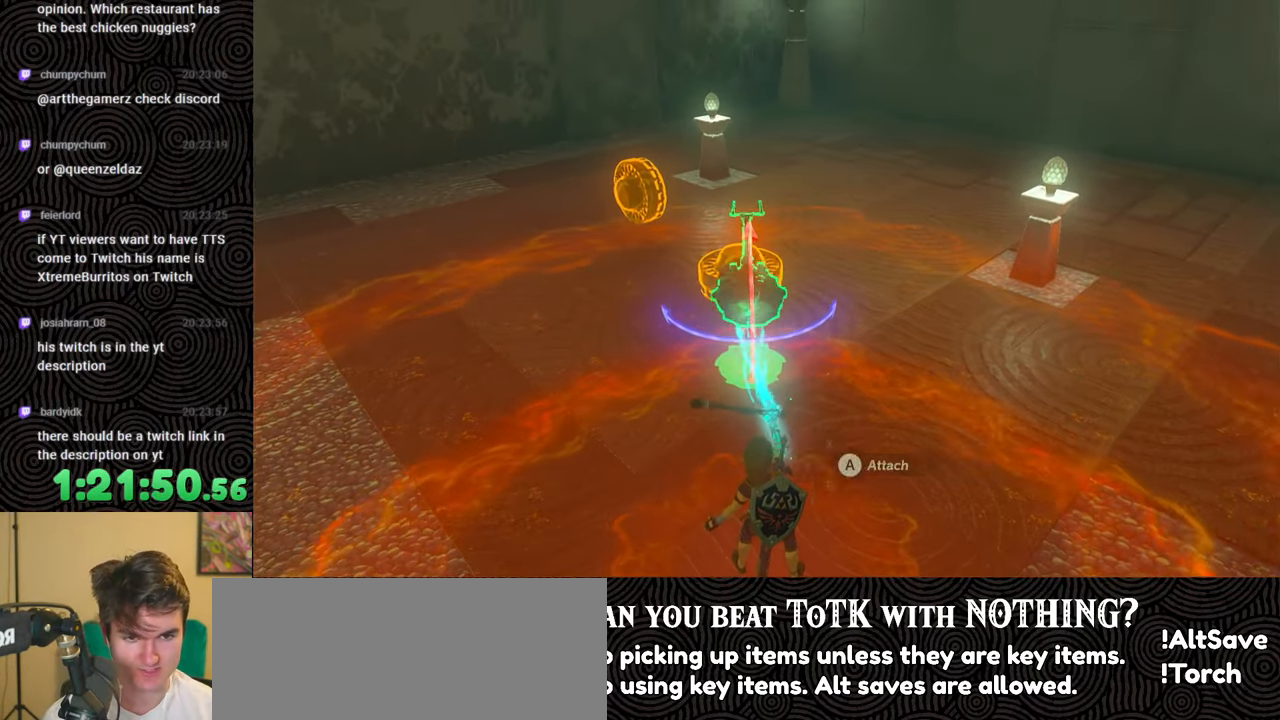
{"buttons": [], "left_stick": "center", "right_stick": "up", "events": [[33, "R1", "up"], [67, "right_stick", "down"], [200, "left_stick", "up"], [300, "right_stick", "center"], [350, "left_stick", "center"], [467, "right_stick", "up"]]}
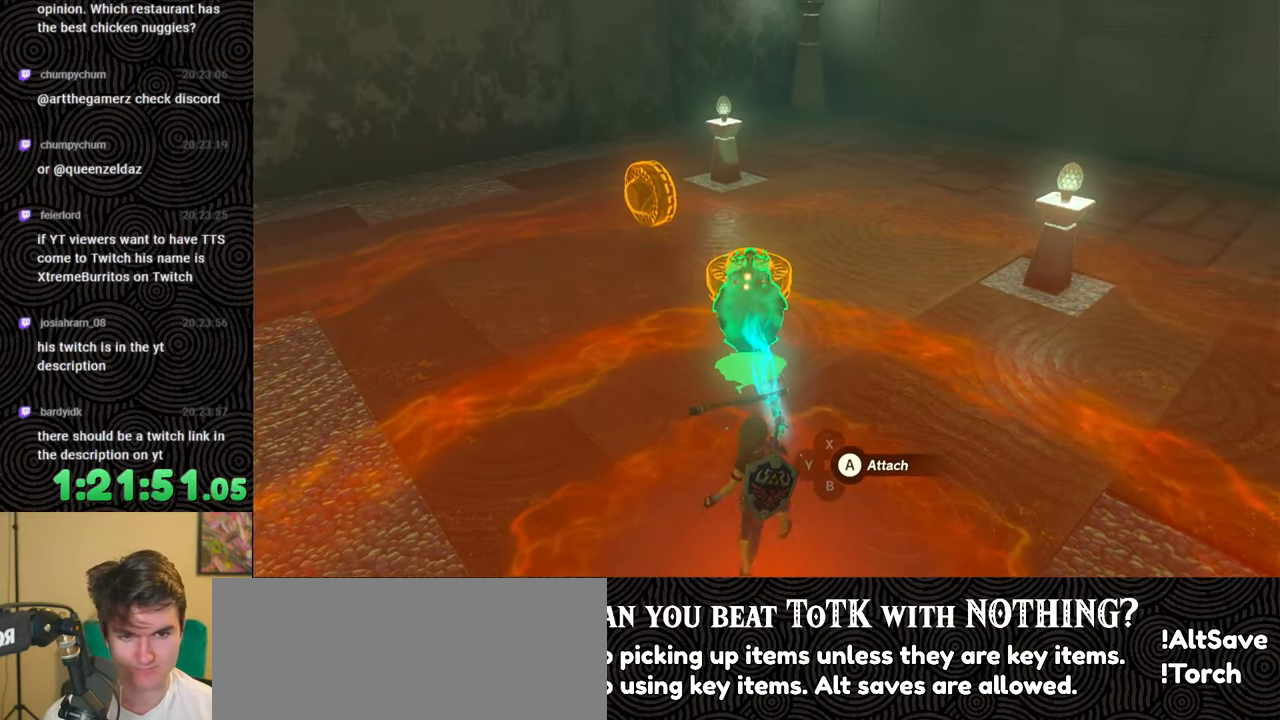
{"buttons": [], "left_stick": "up", "right_stick": "up", "events": [[33, "left_stick", "up"], [83, "right_stick", "center"], [233, "left_stick", "center"], [450, "left_stick", "up"], [467, "right_stick", "up"]]}
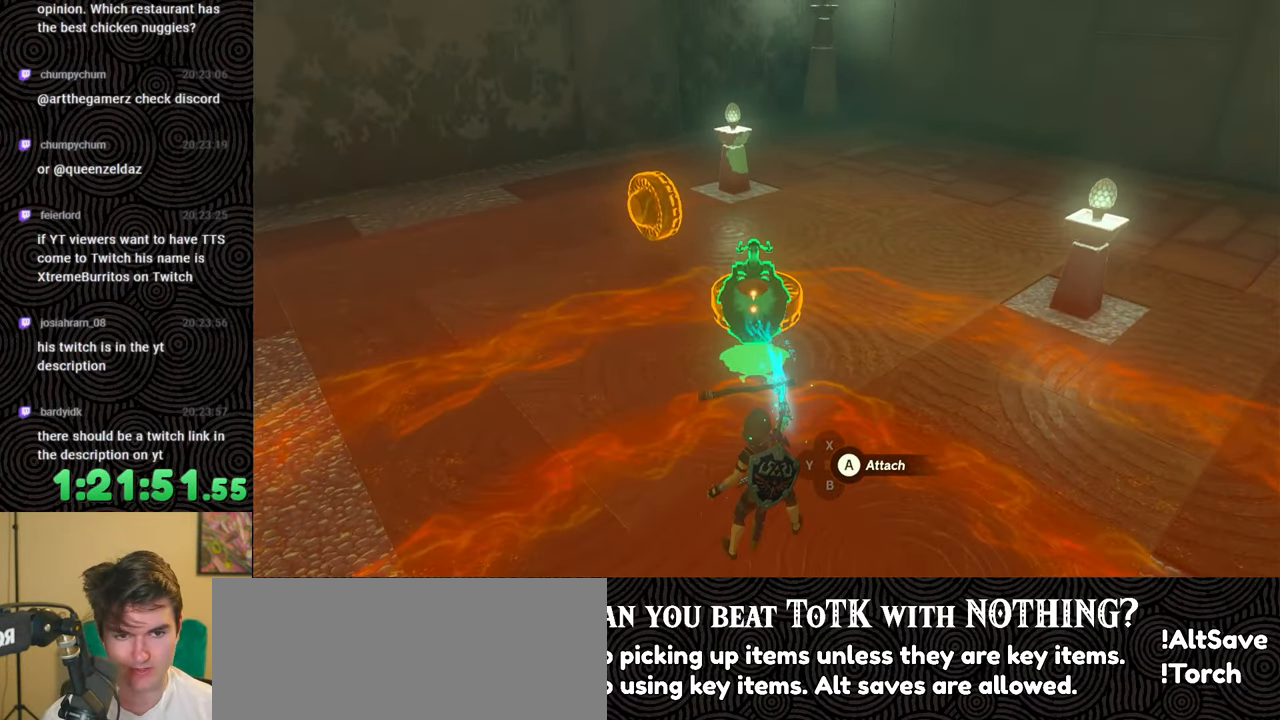
{"buttons": [], "left_stick": "up", "right_stick": "center", "events": [[117, "right_stick", "center"], [167, "left_stick", "center"], [383, "left_stick", "up"]]}
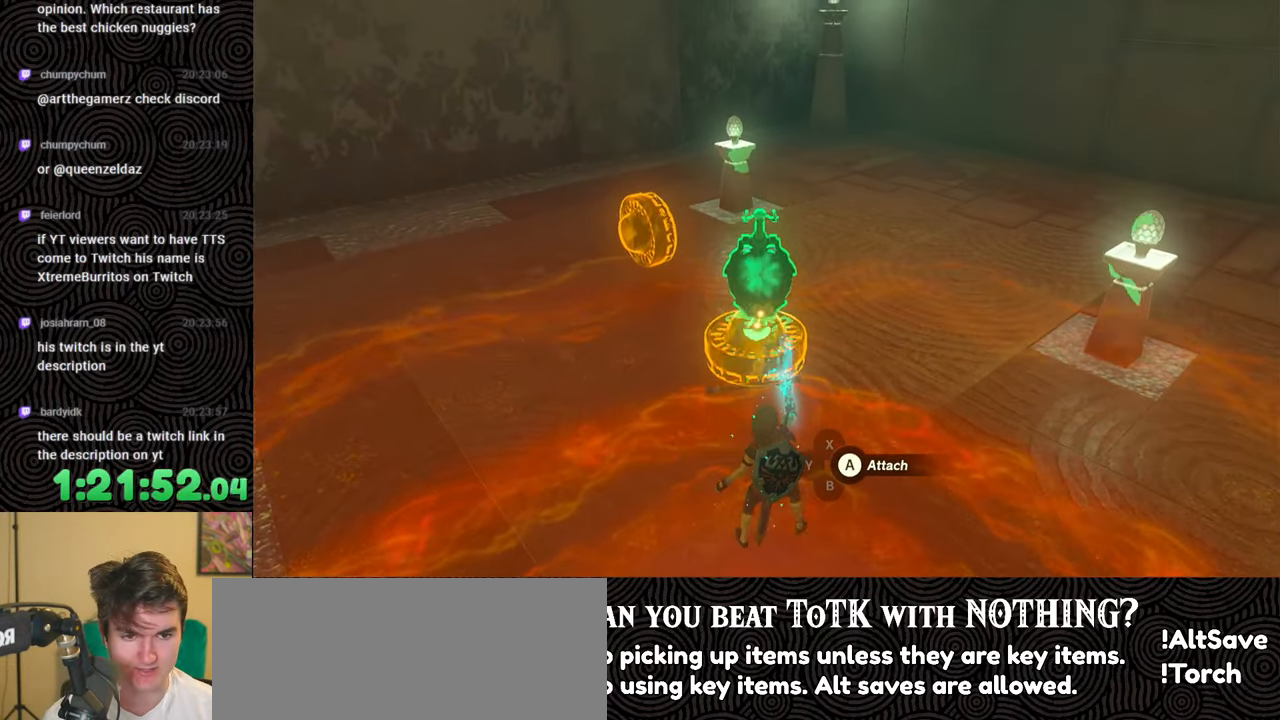
{"buttons": [], "left_stick": "down", "right_stick": "center", "events": [[17, "left_stick", "center"], [133, "left_stick", "down"]]}
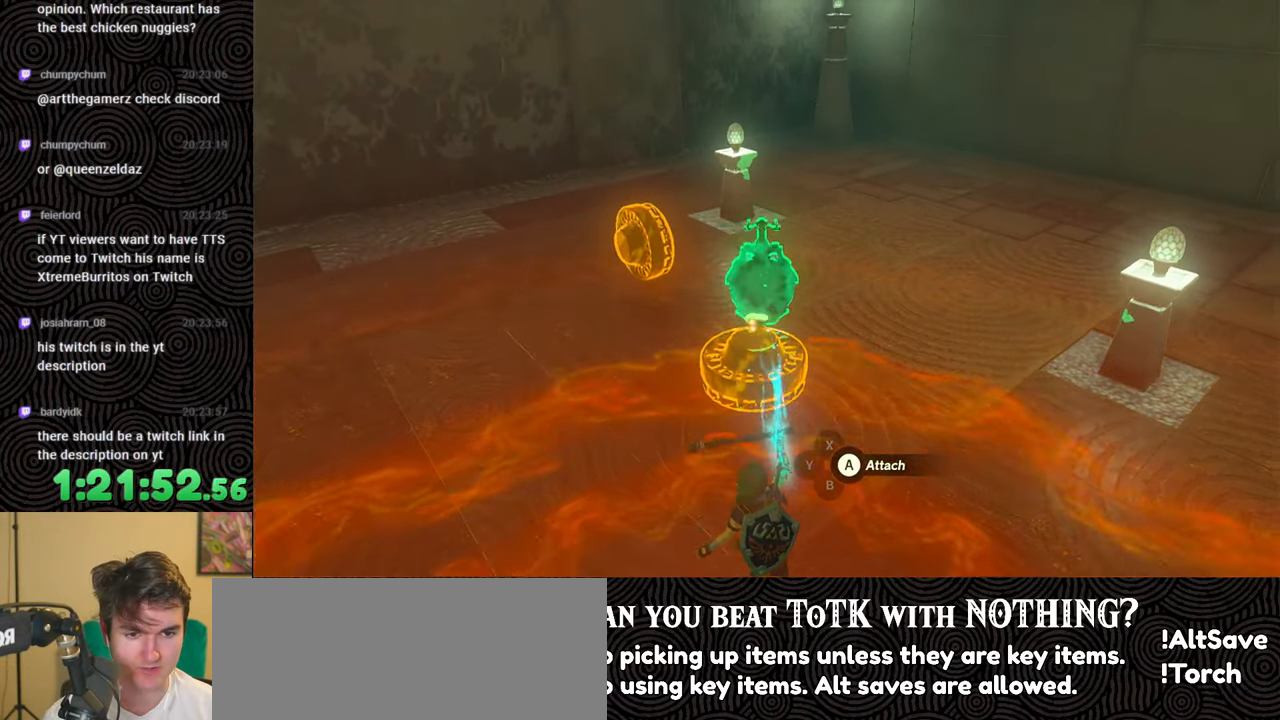
{"buttons": [], "left_stick": "center", "right_stick": "down", "events": [[150, "left_stick", "center"], [433, "right_stick", "down"]]}
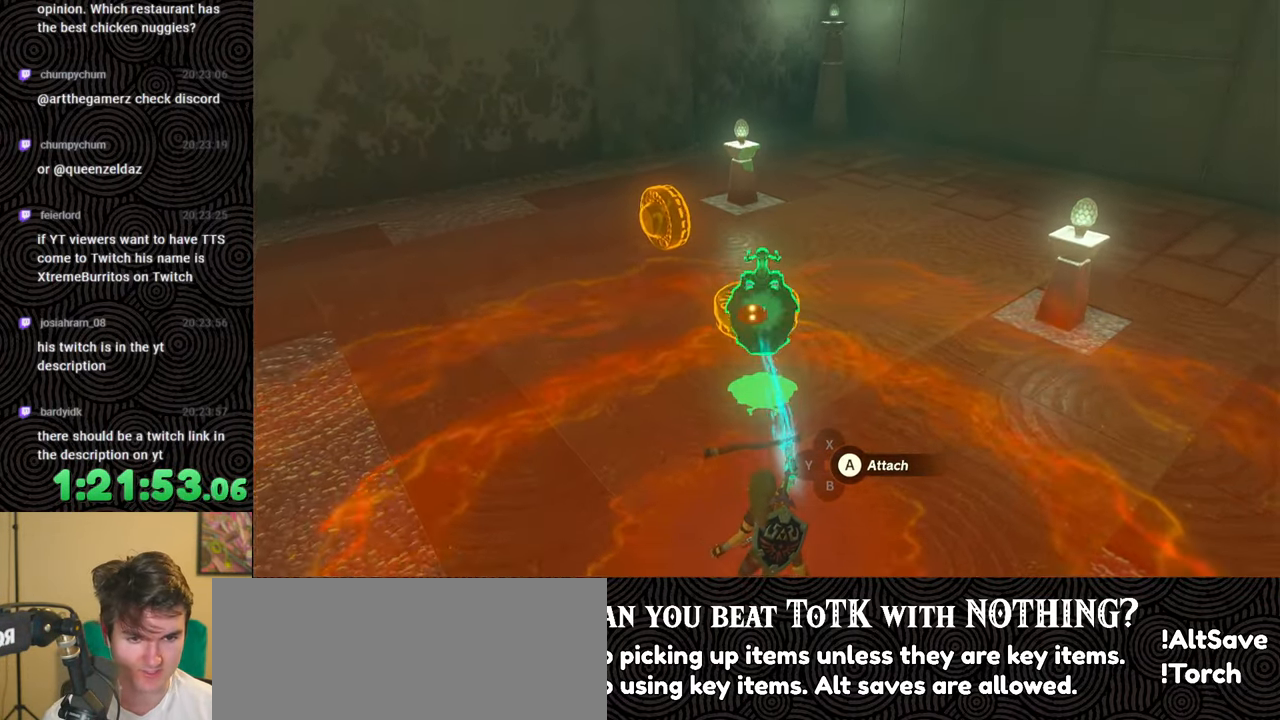
{"buttons": [], "left_stick": "center", "right_stick": "center", "events": [[133, "right_stick", "center"], [233, "left_stick", "up"], [383, "left_stick", "center"]]}
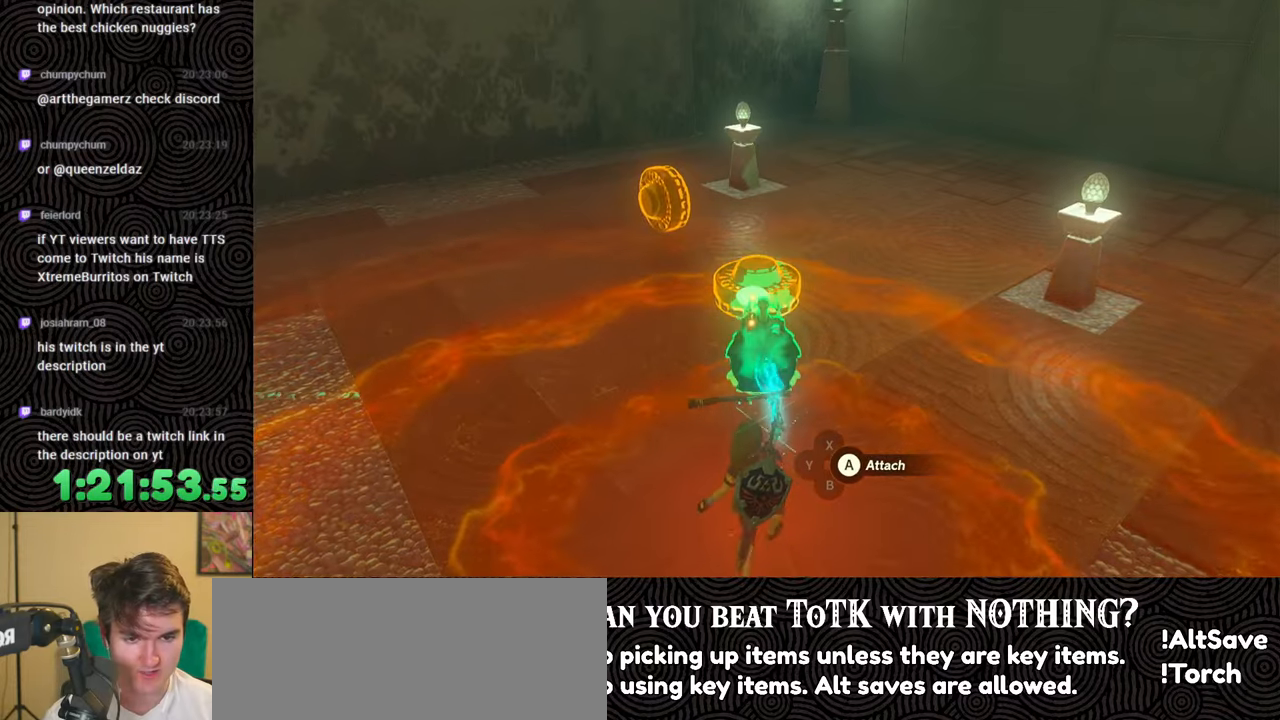
{"buttons": [], "left_stick": "center", "right_stick": "center", "events": [[67, "left_stick", "up"], [183, "left_stick", "center"]]}